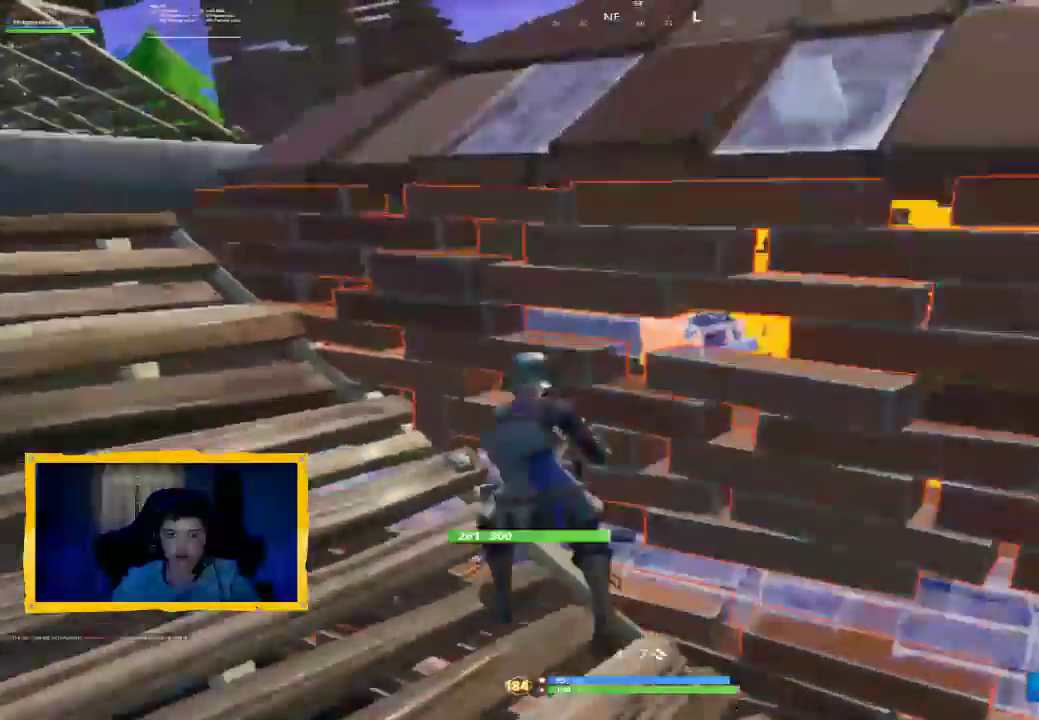
Gameplay with a controller (PlayStation layout); each line is a JSON object with the inputs held at the frame after it. "events" lists button and stick changes between this image and that frame as [ms after this image, input, new state], when the widget could be followed in between. Not read: SELECT.
{"buttons": [], "left_stick": "up", "right_stick": "center", "events": [[33, "left_stick", "left"], [367, "right_stick", "center"], [400, "left_stick", "up-left"], [500, "left_stick", "up"]]}
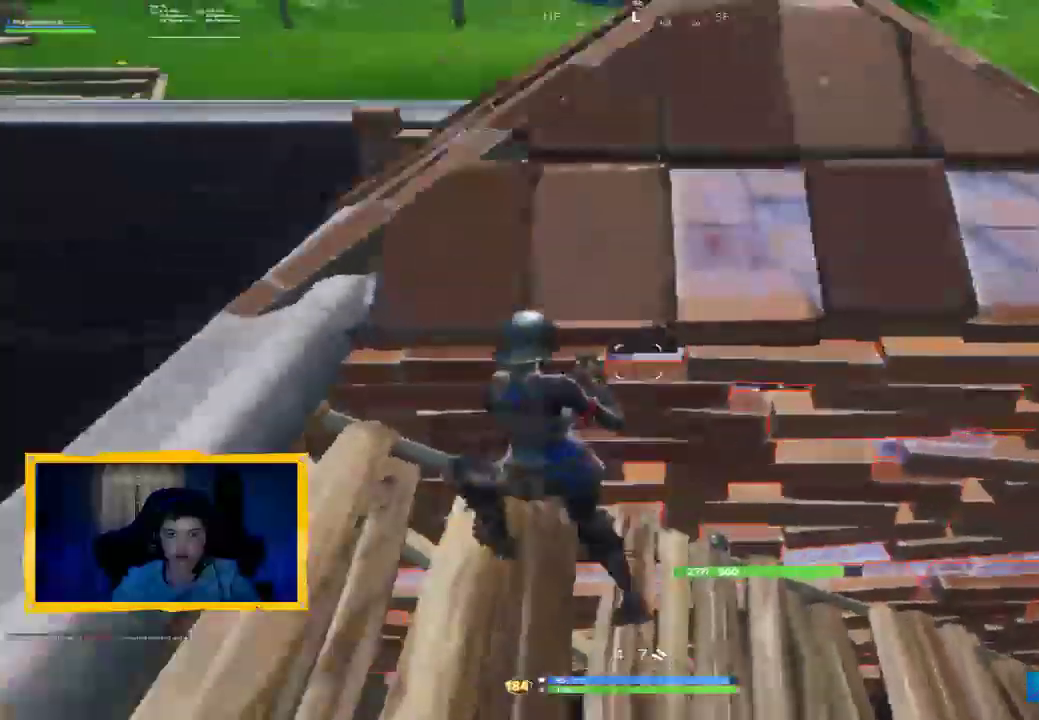
{"buttons": [], "left_stick": "up", "right_stick": "center", "events": [[133, "left_stick", "up-left"], [267, "CROSS", "down"], [300, "left_stick", "up"], [333, "CROSS", "up"]]}
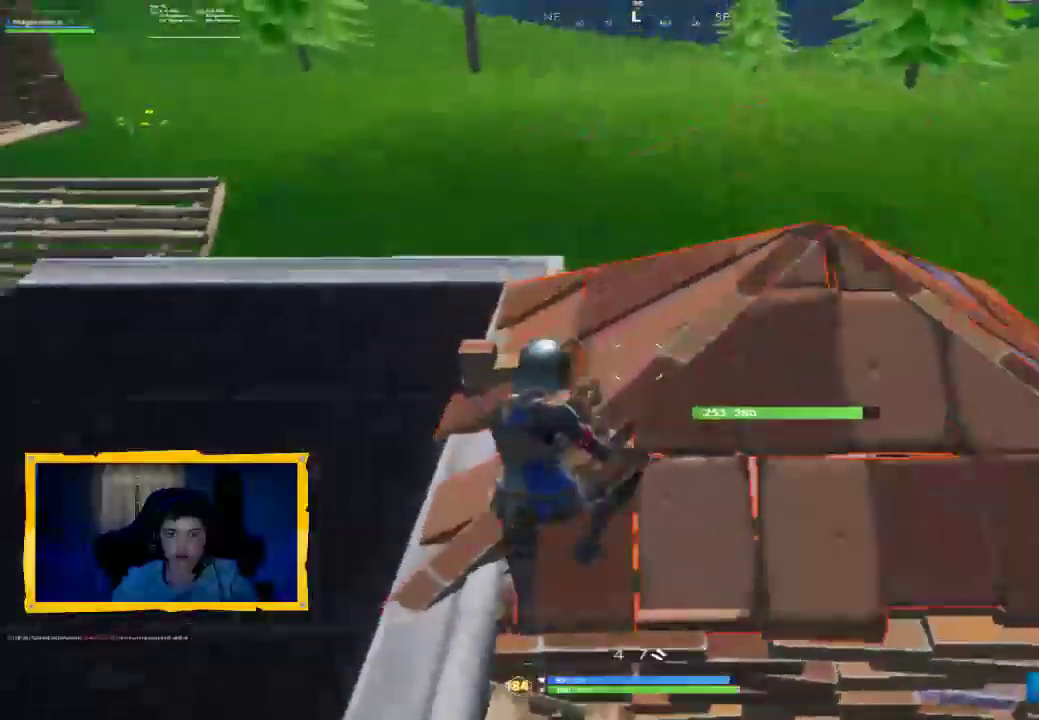
{"buttons": [], "left_stick": "up-left", "right_stick": "down-right", "events": [[33, "right_stick", "down"], [133, "L3", "down"], [133, "left_stick", "up-left"], [133, "right_stick", "center"], [233, "L1", "down"], [233, "L3", "up"], [333, "L1", "up"], [367, "right_stick", "down-right"]]}
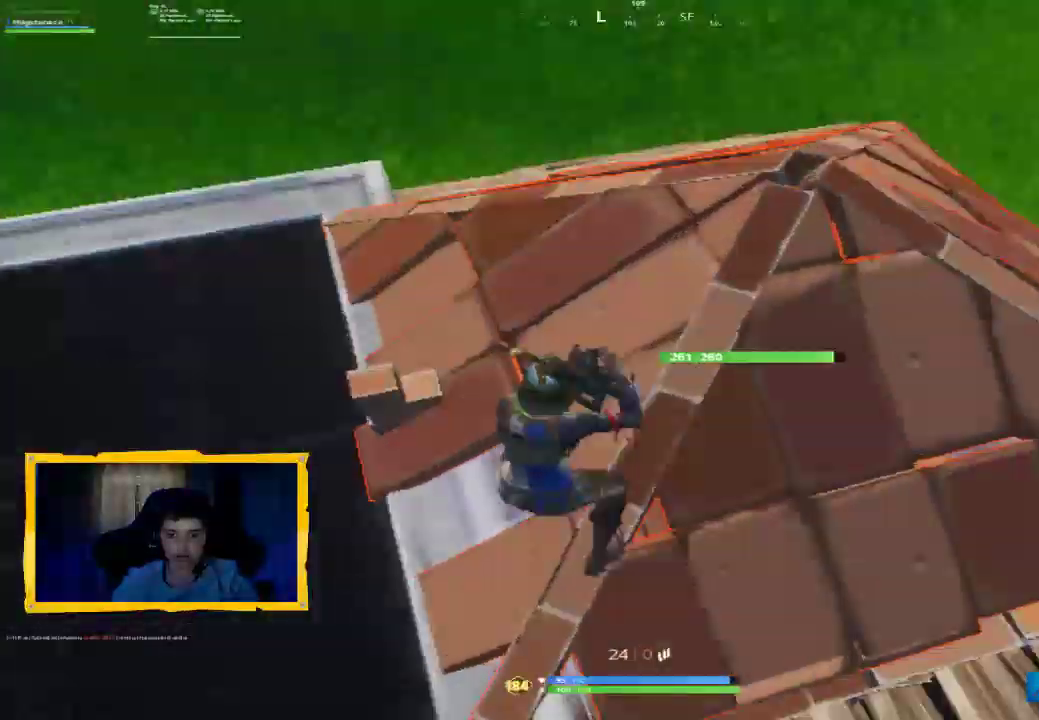
{"buttons": ["R2"], "left_stick": "down-left", "right_stick": "up-right", "events": [[33, "left_stick", "down-left"], [133, "R2", "down"], [167, "left_stick", "down"], [200, "right_stick", "right"], [400, "right_stick", "up-right"], [467, "left_stick", "down-left"]]}
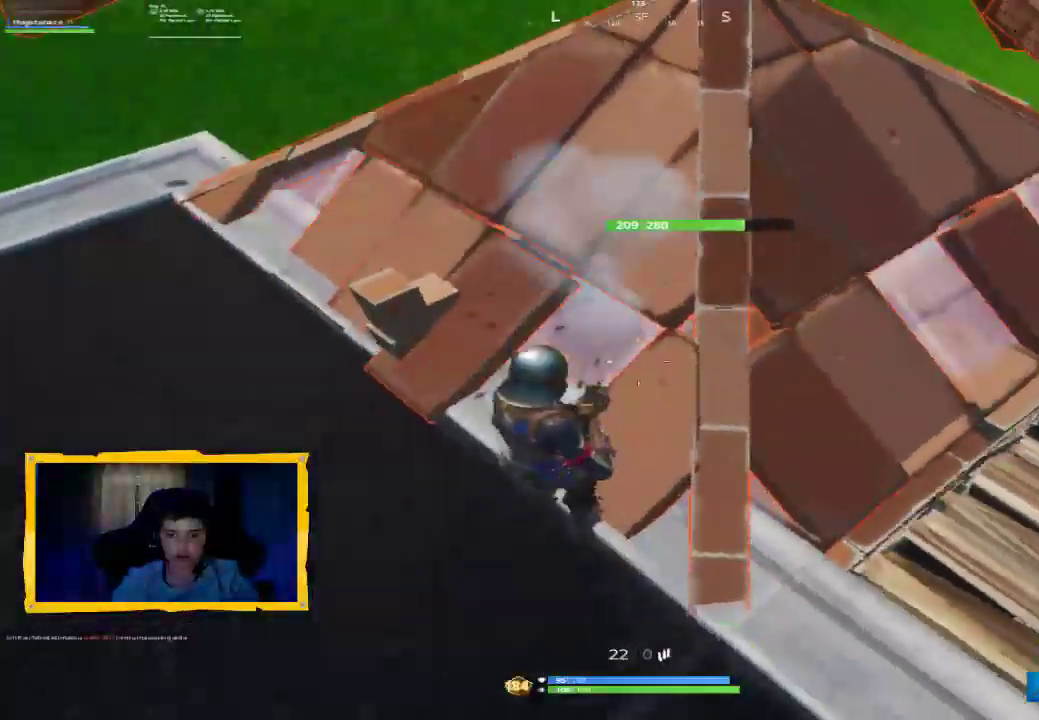
{"buttons": ["R1"], "left_stick": "left", "right_stick": "center", "events": [[67, "left_stick", "left"], [200, "left_stick", "up-left"], [300, "right_stick", "center"], [367, "R2", "up"], [433, "left_stick", "left"], [500, "R1", "down"]]}